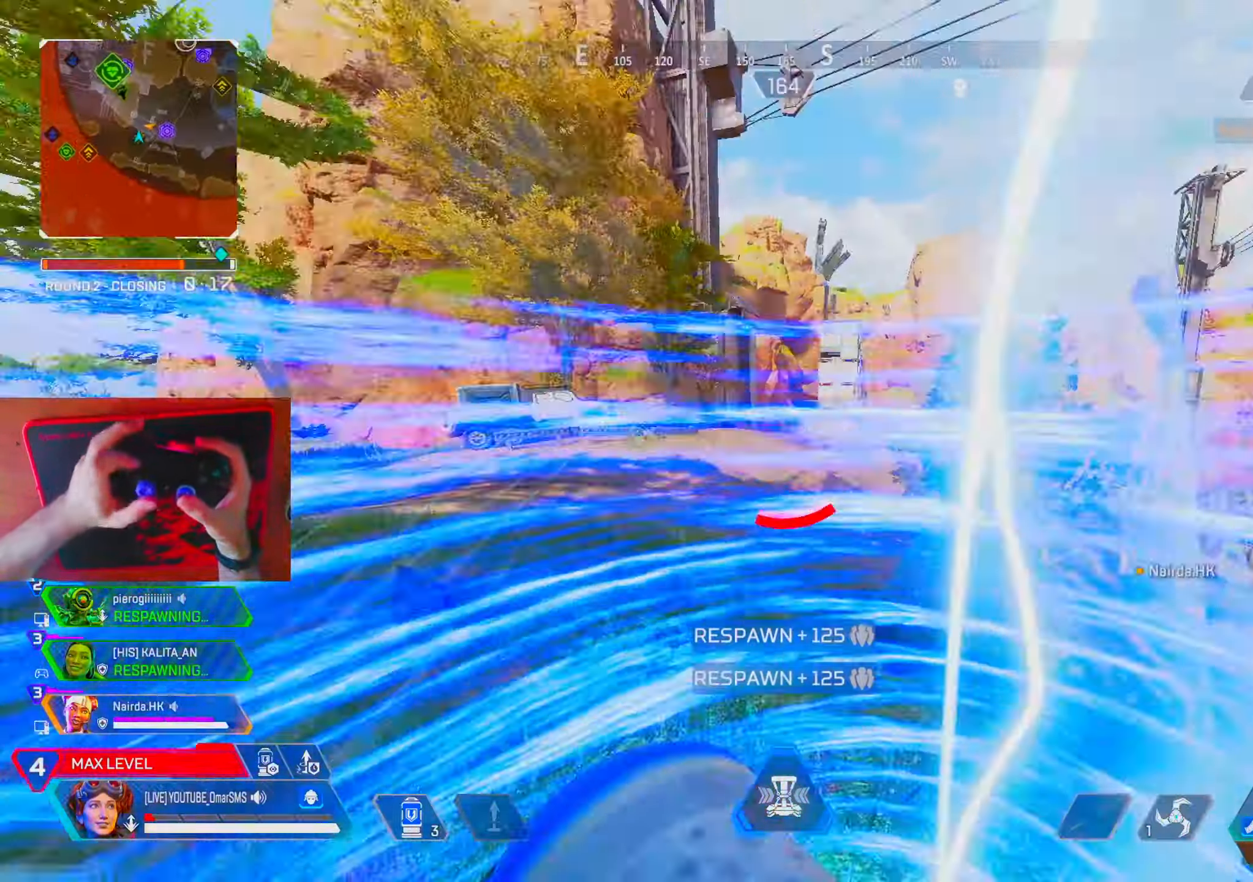
Gameplay with a controller (PlayStation layout); each line is a JSON object with the inputs held at the frame after it. "events" lists button and stick changes between this image and that frame as [ms after this image, input, new state], when the widget could be followed in between.
{"buttons": [], "left_stick": "up", "right_stick": "center", "events": [[17, "DPAD_UP", "down"], [50, "left_stick", "up"], [67, "DPAD_UP", "up"], [167, "right_stick", "down"], [483, "right_stick", "center"]]}
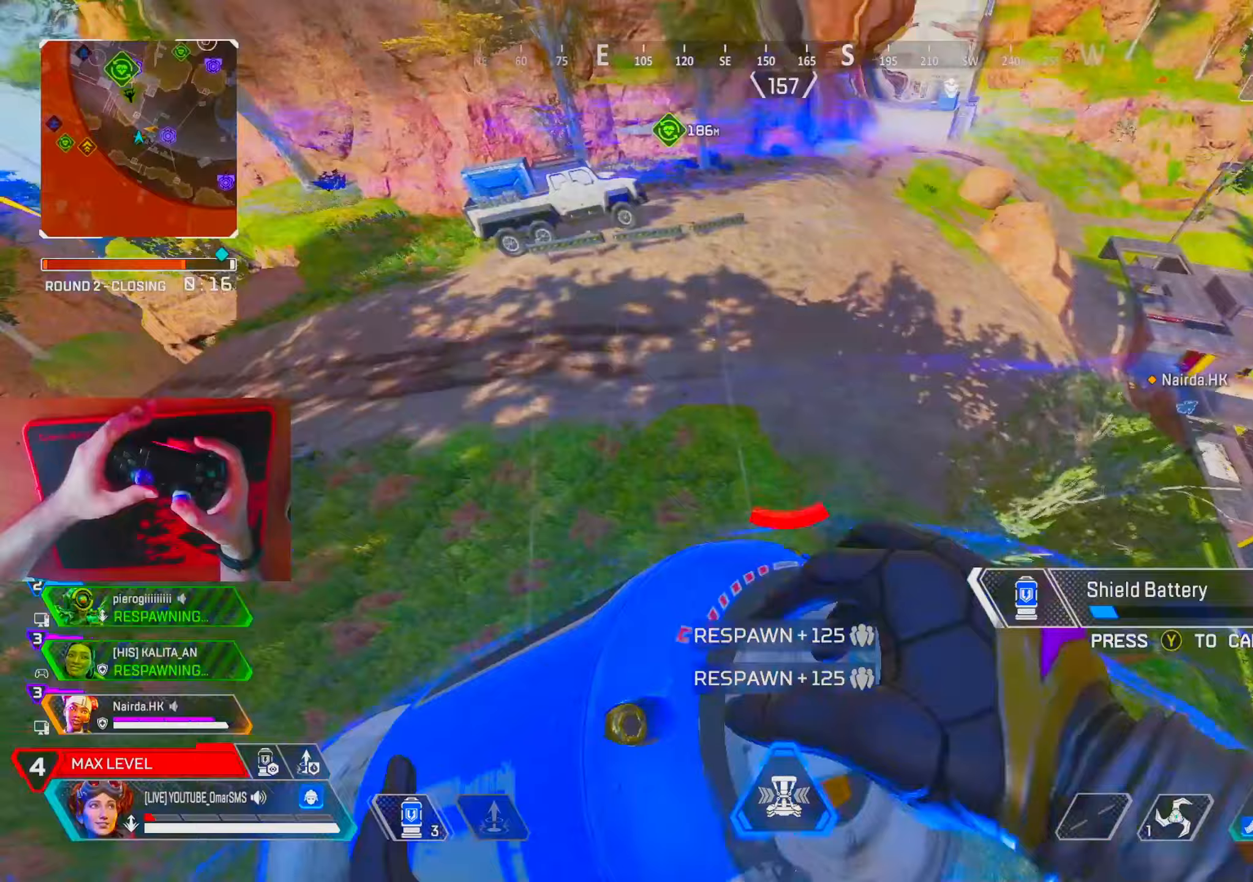
{"buttons": ["R3"], "left_stick": "up-right", "right_stick": "center", "events": [[183, "left_stick", "up-right"], [383, "R3", "down"]]}
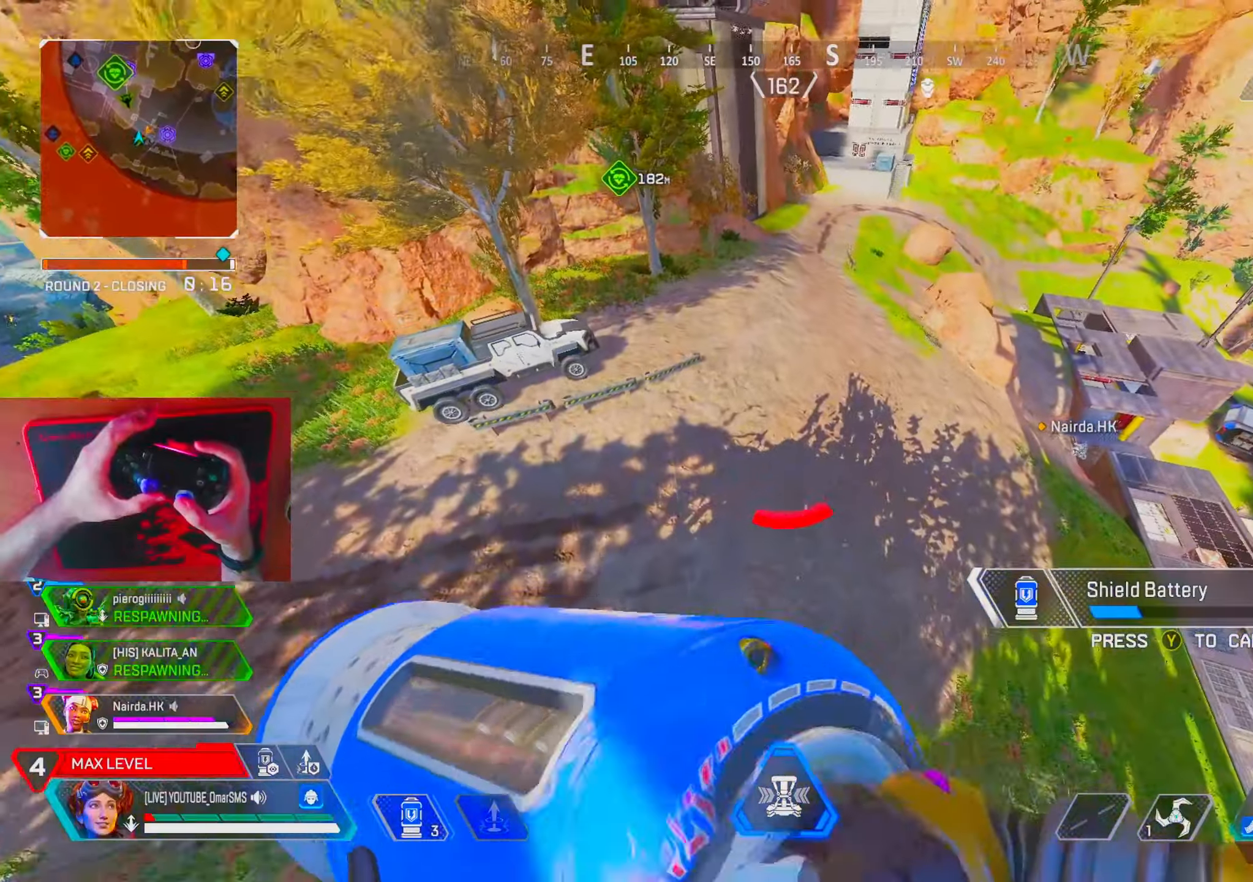
{"buttons": [], "left_stick": "right", "right_stick": "center", "events": [[50, "R3", "up"], [167, "left_stick", "right"]]}
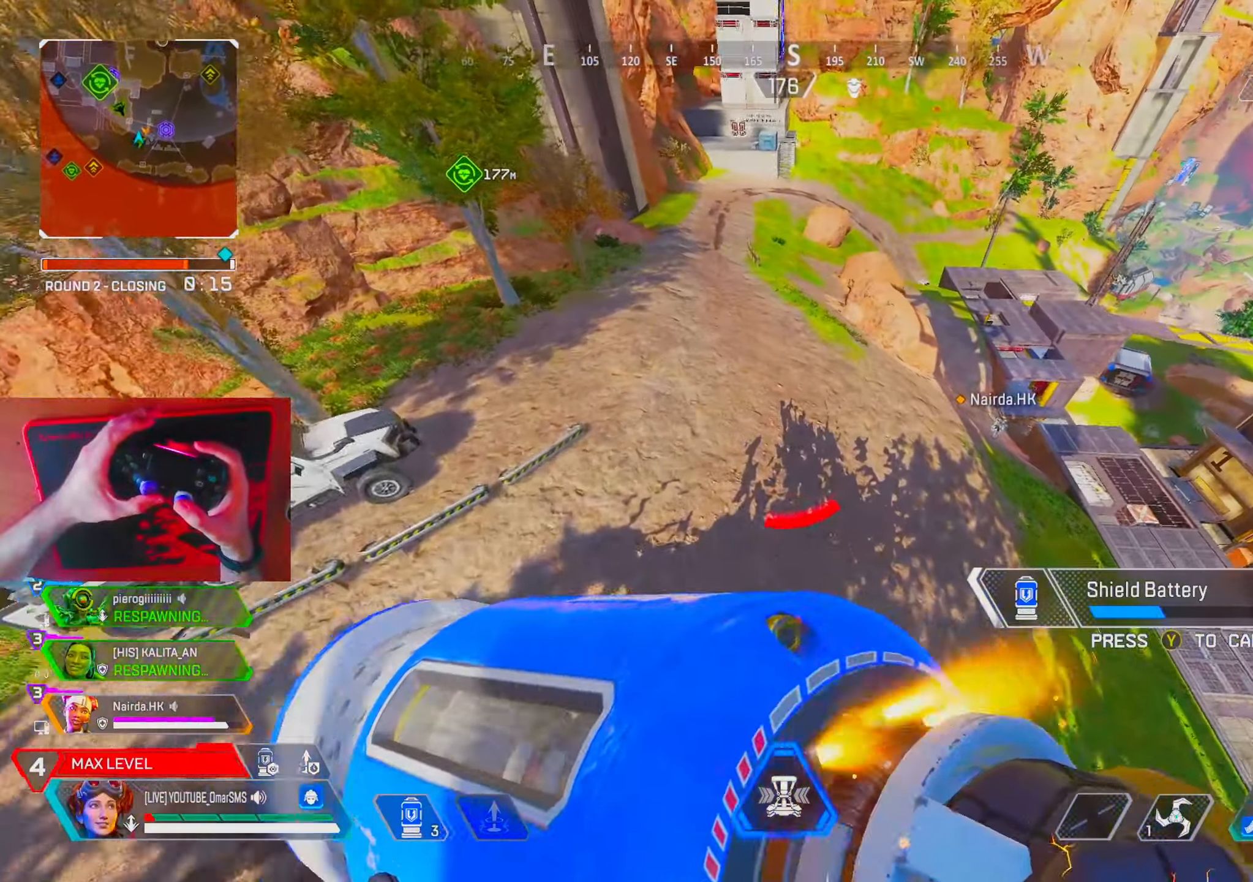
{"buttons": [], "left_stick": "right", "right_stick": "center", "events": []}
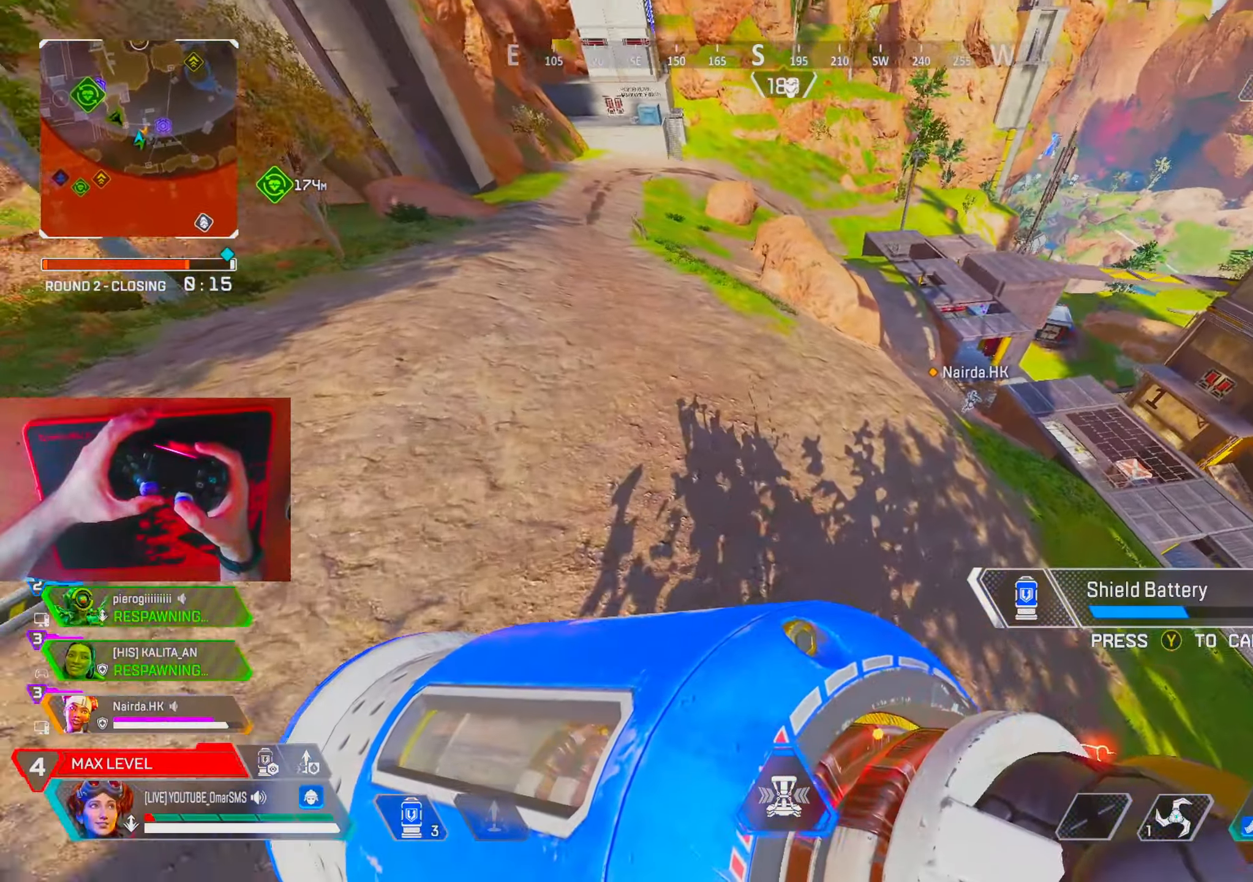
{"buttons": [], "left_stick": "up-right", "right_stick": "center", "events": [[100, "left_stick", "up-right"]]}
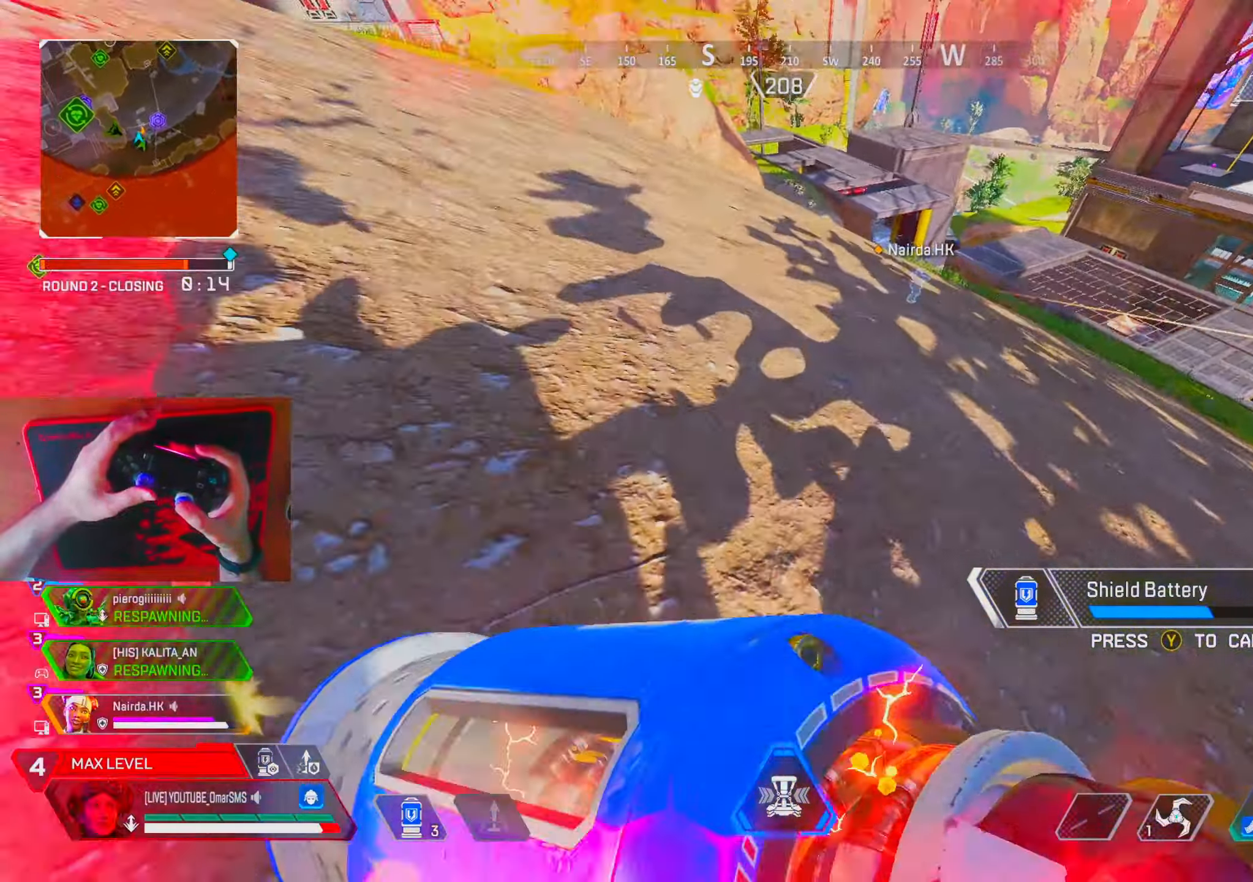
{"buttons": [], "left_stick": "up-right", "right_stick": "center", "events": [[267, "right_stick", "right"], [333, "right_stick", "center"]]}
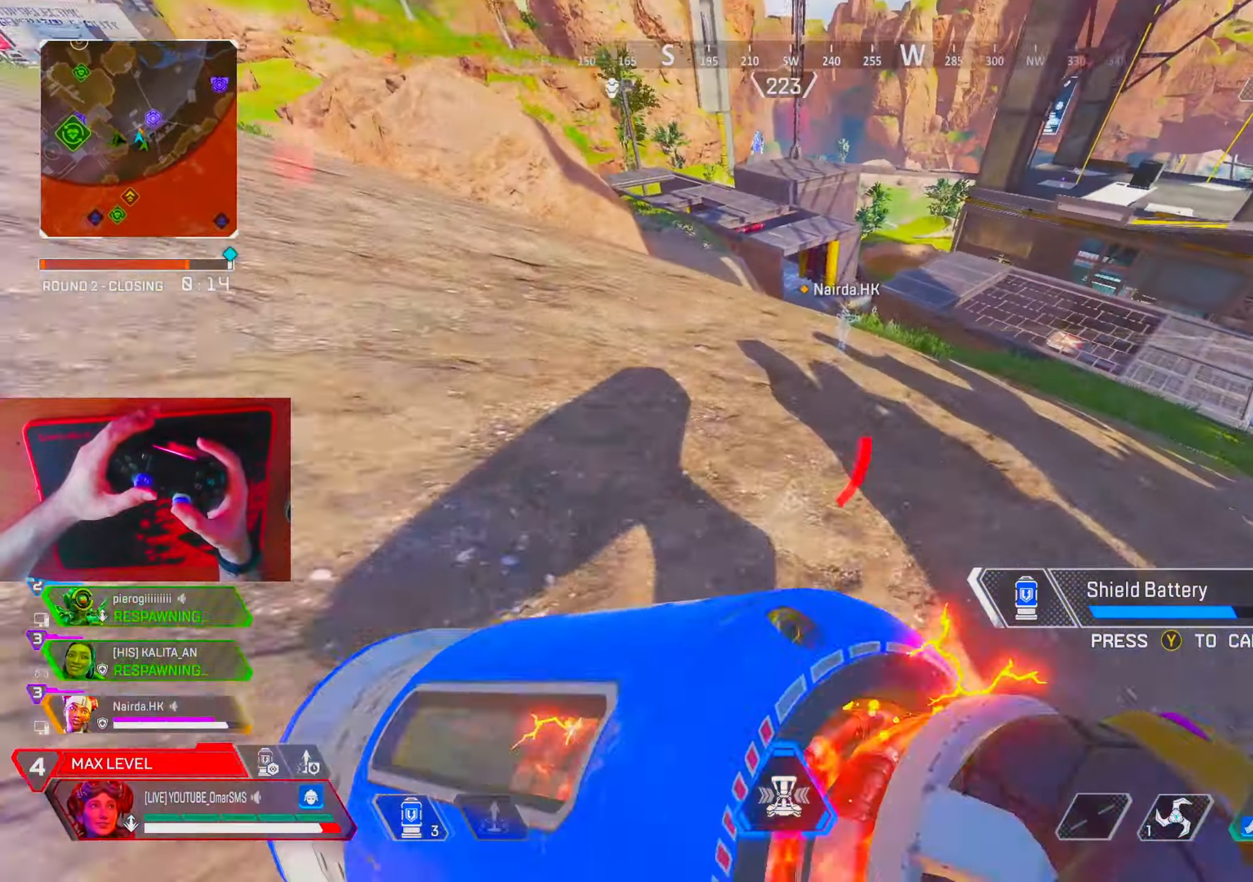
{"buttons": [], "left_stick": "up", "right_stick": "center", "events": [[183, "left_stick", "up"]]}
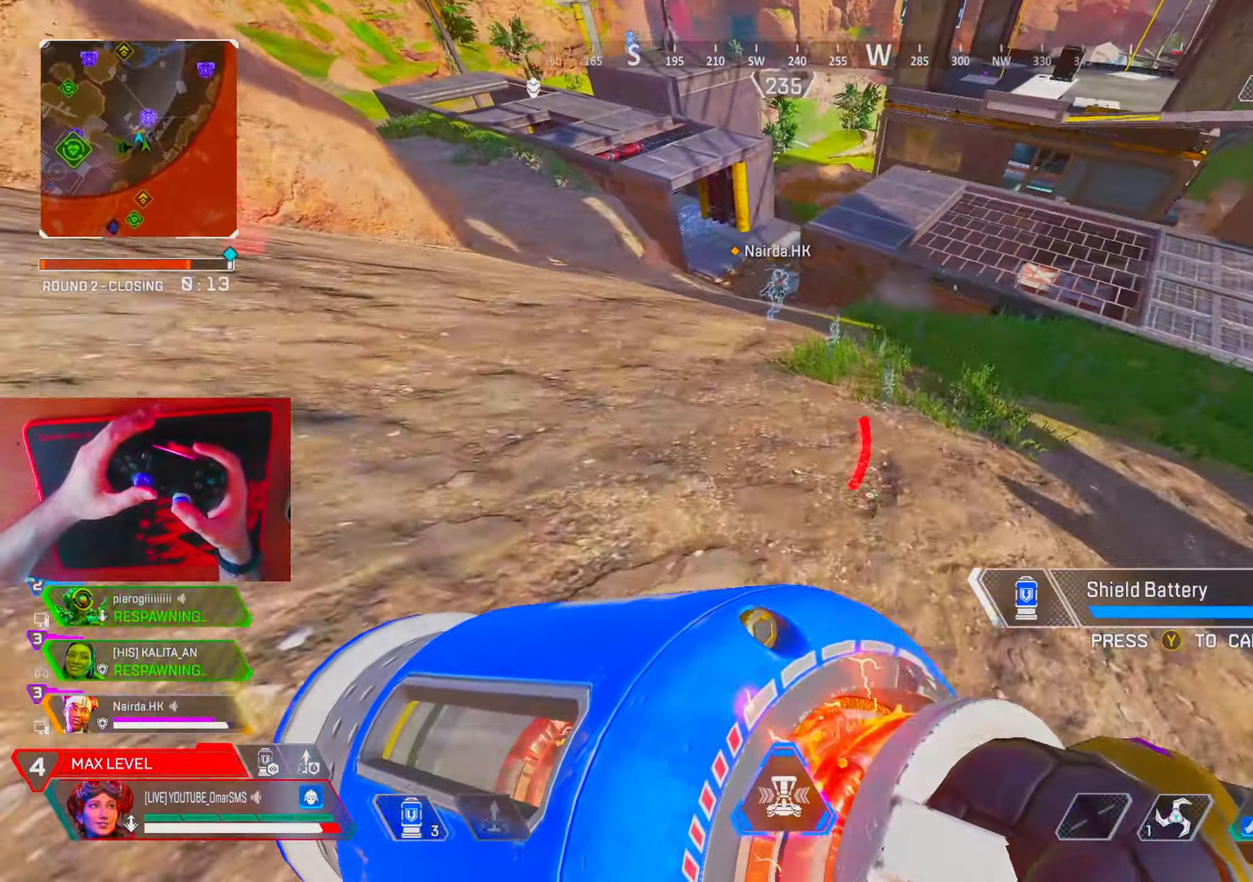
{"buttons": [], "left_stick": "left", "right_stick": "left", "events": [[117, "left_stick", "left"], [183, "L2", "down"], [283, "R3", "down"], [300, "L2", "up"], [400, "R3", "up"], [400, "right_stick", "left"]]}
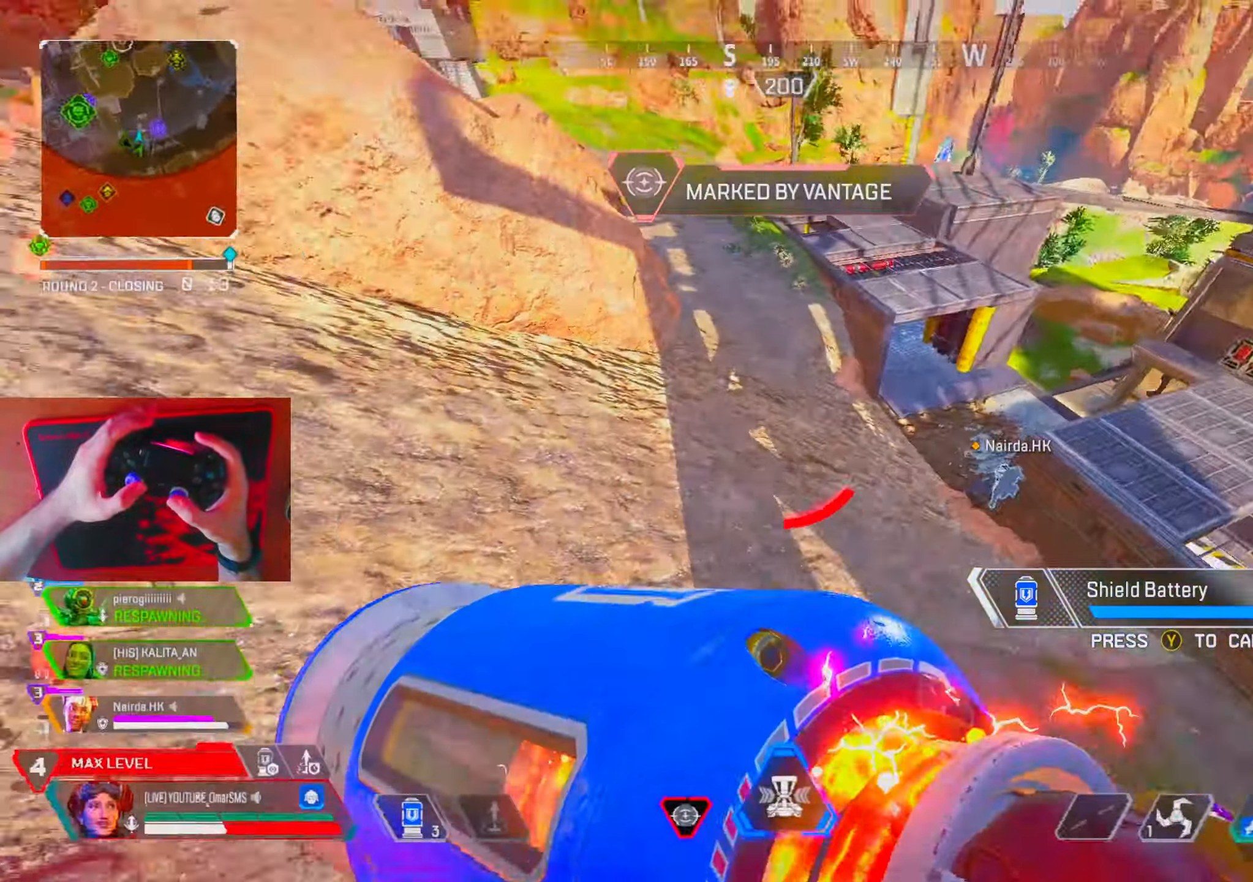
{"buttons": [], "left_stick": "right", "right_stick": "center", "events": [[117, "left_stick", "up"], [183, "right_stick", "center"], [233, "left_stick", "right"], [250, "right_stick", "right"], [400, "right_stick", "center"]]}
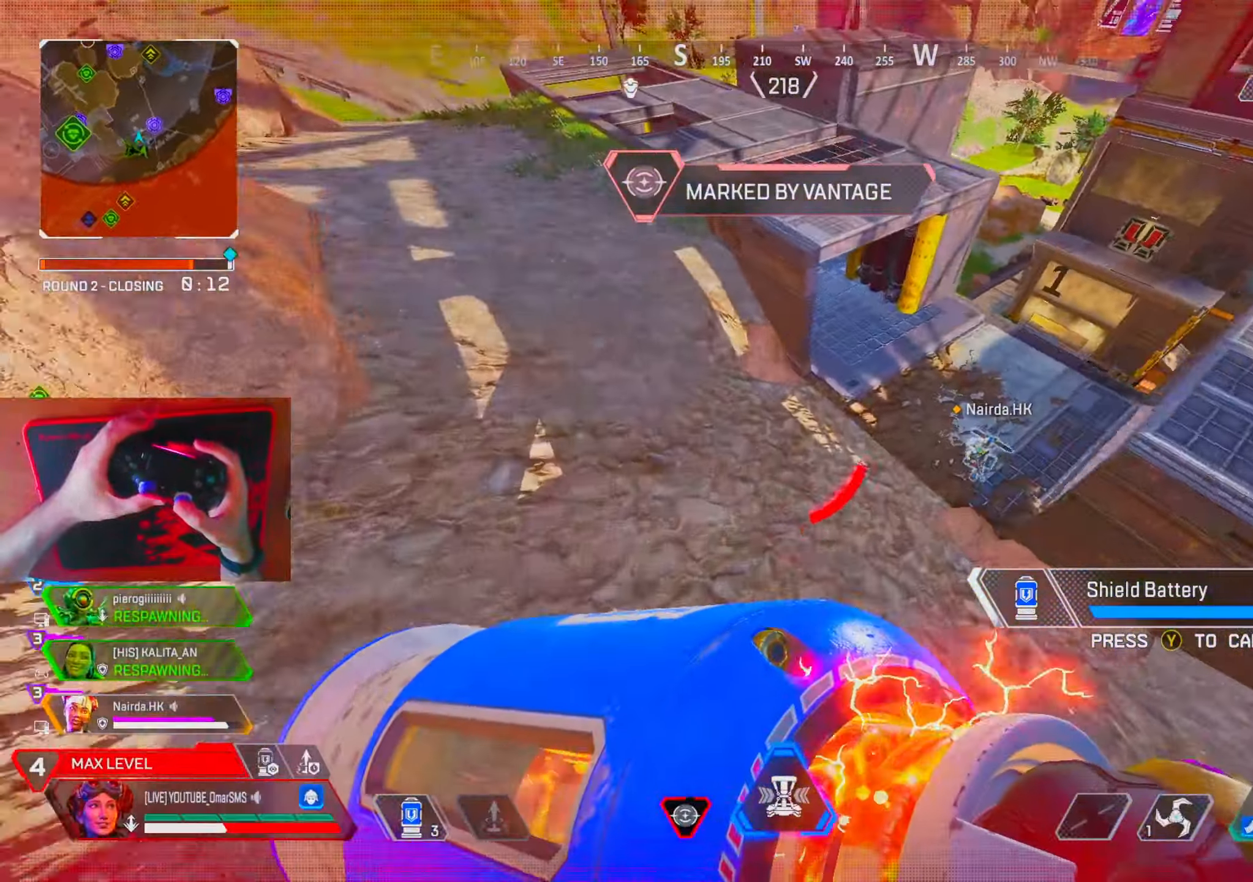
{"buttons": ["DPAD_UP"], "left_stick": "up", "right_stick": "center", "events": [[100, "right_stick", "right"], [183, "right_stick", "center"], [283, "left_stick", "up"], [383, "DPAD_UP", "down"]]}
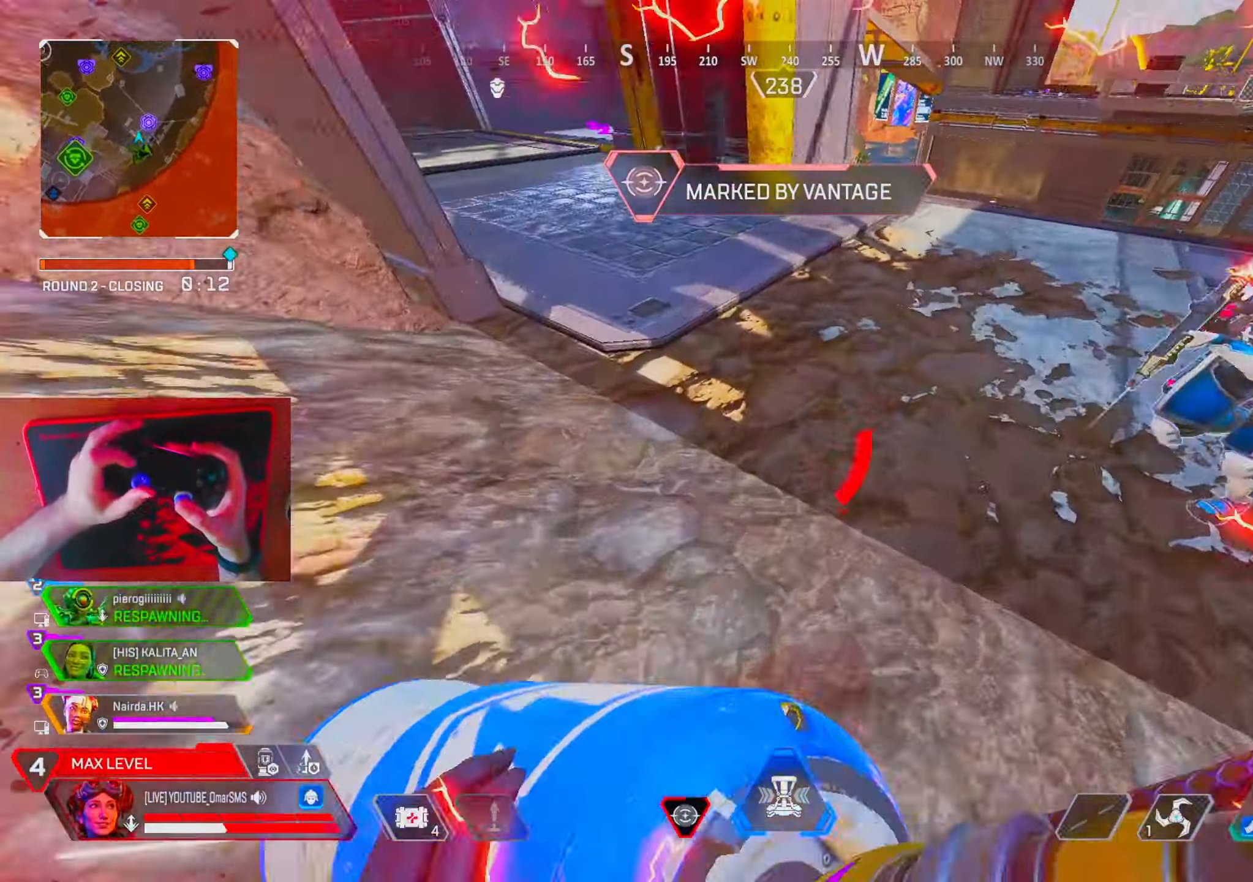
{"buttons": [], "left_stick": "up", "right_stick": "center", "events": [[83, "right_stick", "left"], [183, "DPAD_UP", "up"], [200, "R3", "down"], [200, "right_stick", "center"], [283, "right_stick", "right"], [300, "R3", "up"], [500, "right_stick", "center"]]}
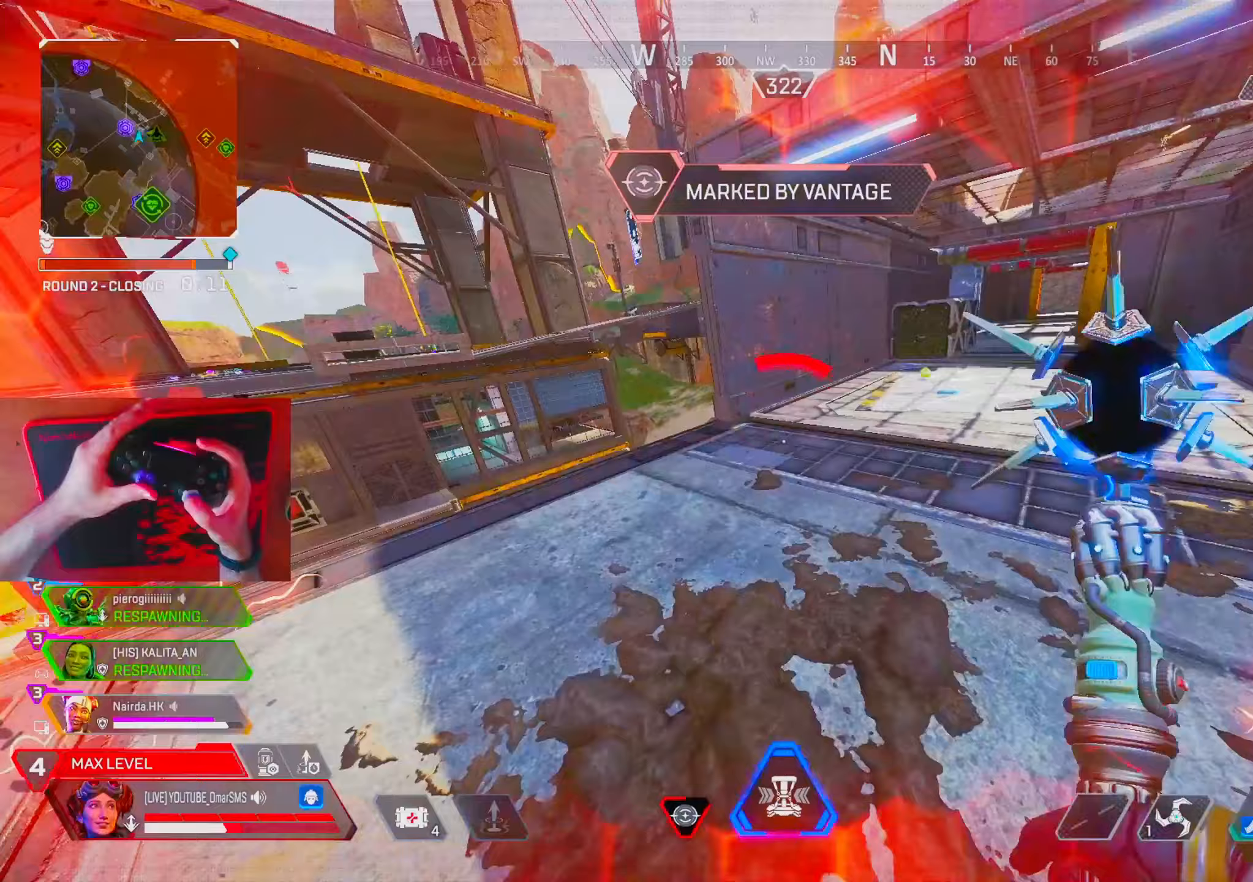
{"buttons": ["TRIANGLE"], "left_stick": "up", "right_stick": "center", "events": [[17, "TRIANGLE", "down"], [83, "TRIANGLE", "up"], [200, "left_stick", "left"], [233, "right_stick", "right"], [333, "left_stick", "up-right"], [383, "right_stick", "center"], [433, "TRIANGLE", "down"], [433, "left_stick", "up"]]}
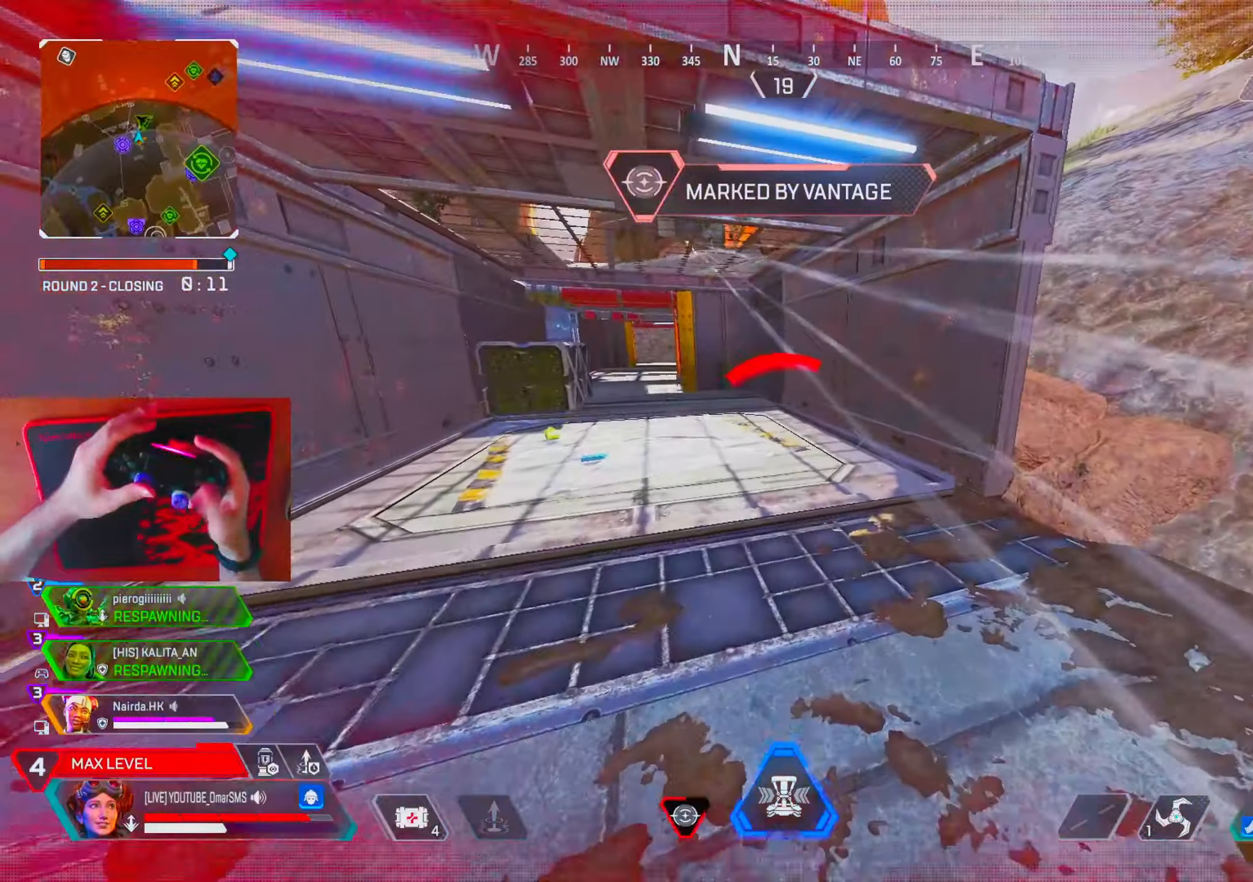
{"buttons": ["TRIANGLE"], "left_stick": "up", "right_stick": "center", "events": [[217, "TRIANGLE", "up"], [333, "right_stick", "left"], [383, "right_stick", "center"], [500, "TRIANGLE", "down"]]}
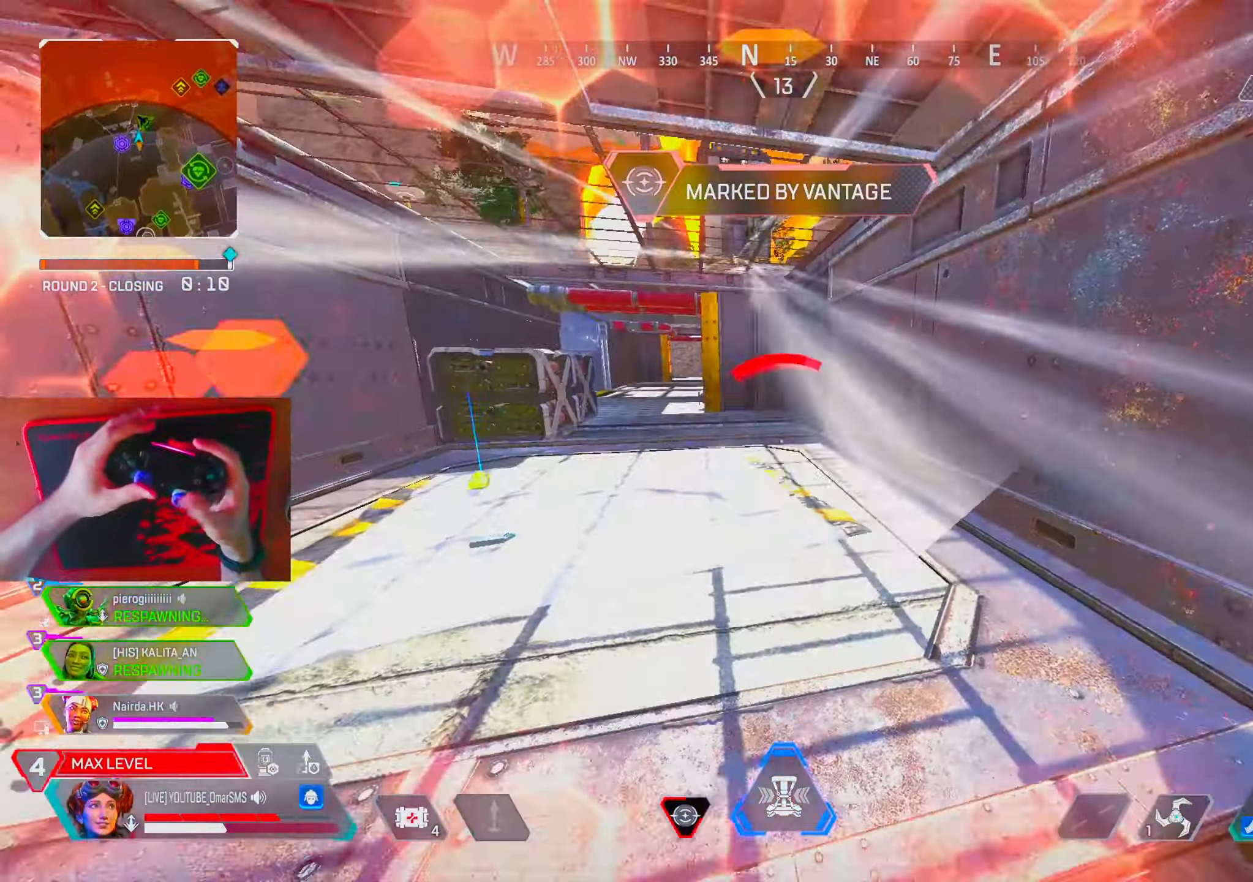
{"buttons": ["R3"], "left_stick": "up", "right_stick": "center", "events": [[83, "TRIANGLE", "up"], [400, "right_stick", "left"], [467, "R3", "down"], [467, "right_stick", "center"]]}
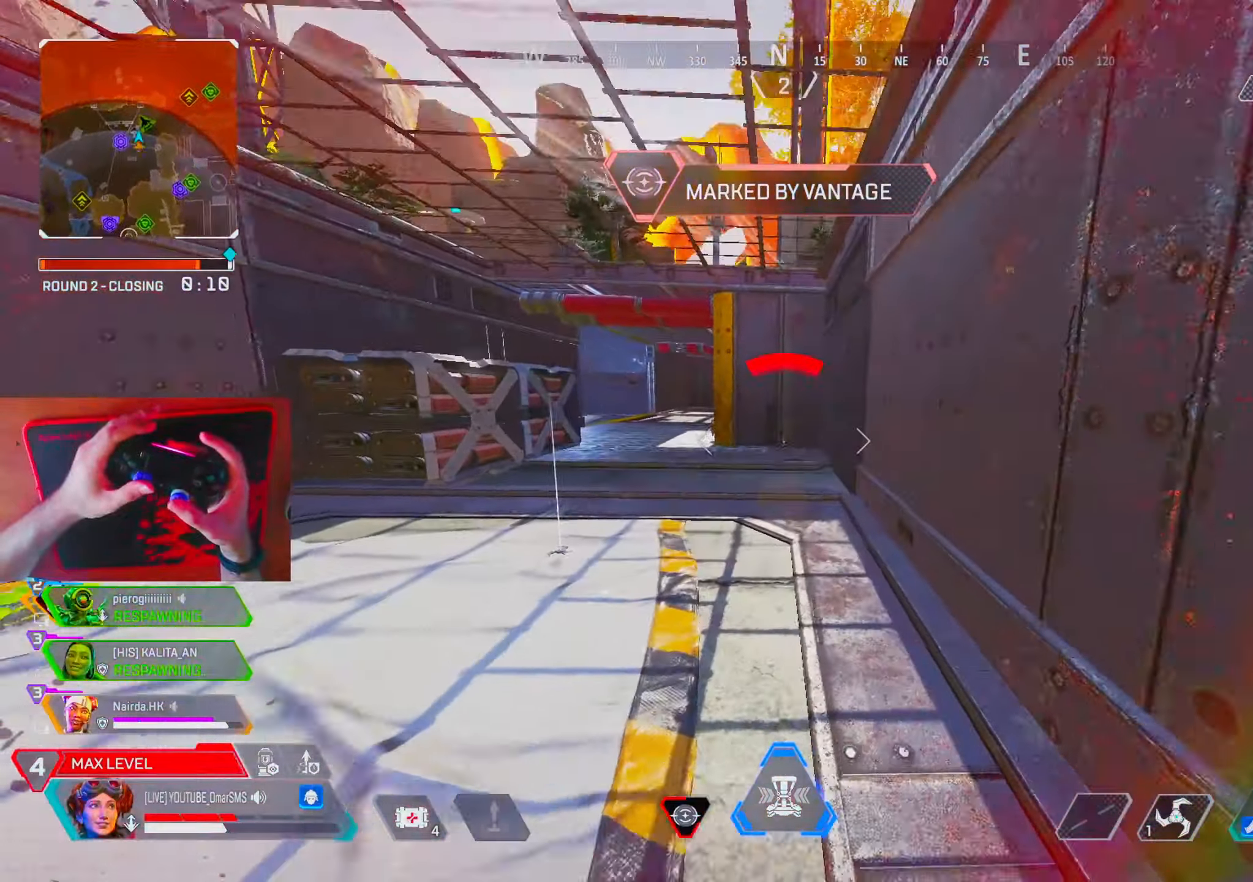
{"buttons": ["DPAD_UP"], "left_stick": "up", "right_stick": "right", "events": [[67, "R3", "up"], [117, "right_stick", "left"], [200, "R3", "down"], [200, "right_stick", "center"], [300, "DPAD_UP", "down"], [300, "R3", "up"], [417, "right_stick", "right"]]}
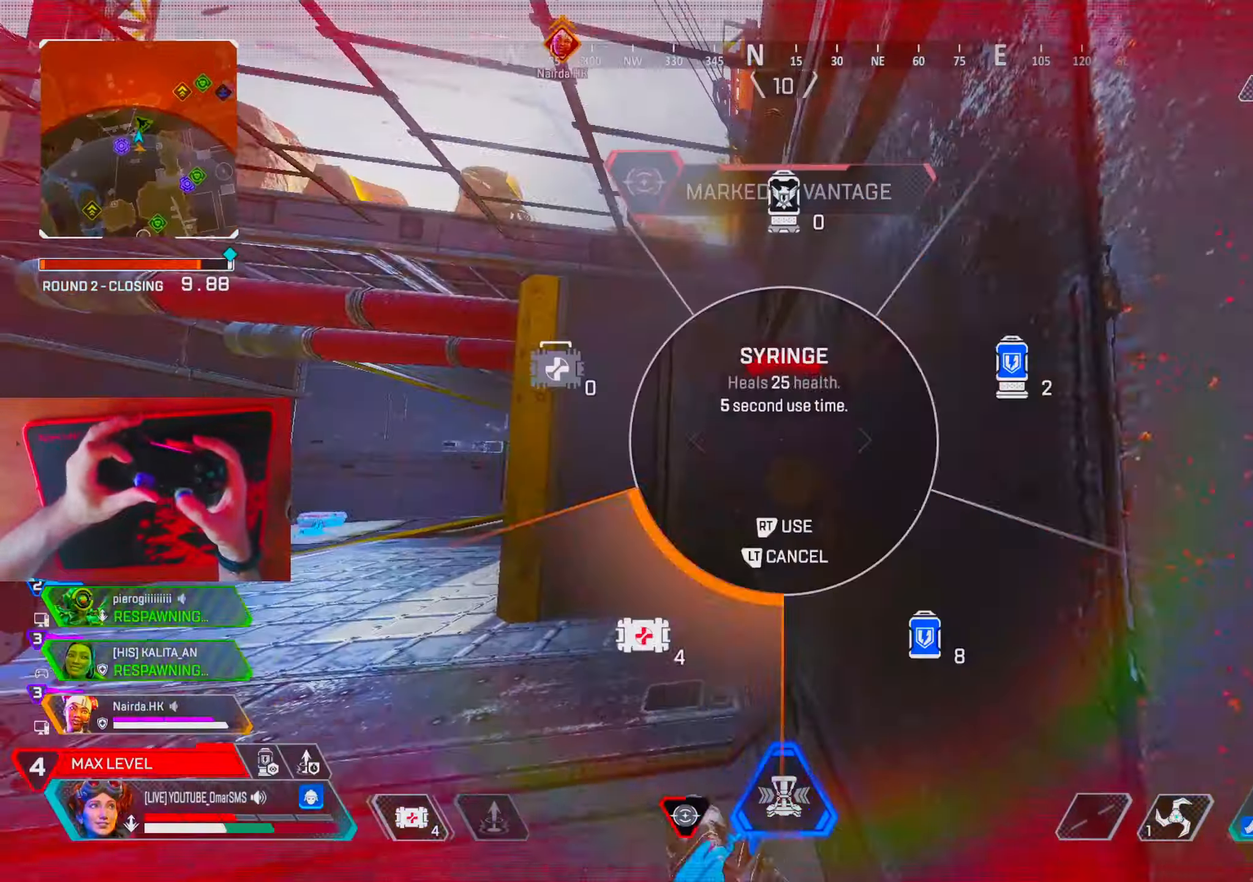
{"buttons": [], "left_stick": "right", "right_stick": "down-left", "events": [[50, "DPAD_UP", "up"], [83, "right_stick", "center"], [150, "right_stick", "left"], [167, "DPAD_UP", "down"], [217, "DPAD_UP", "up"], [300, "right_stick", "down-left"], [317, "left_stick", "right"]]}
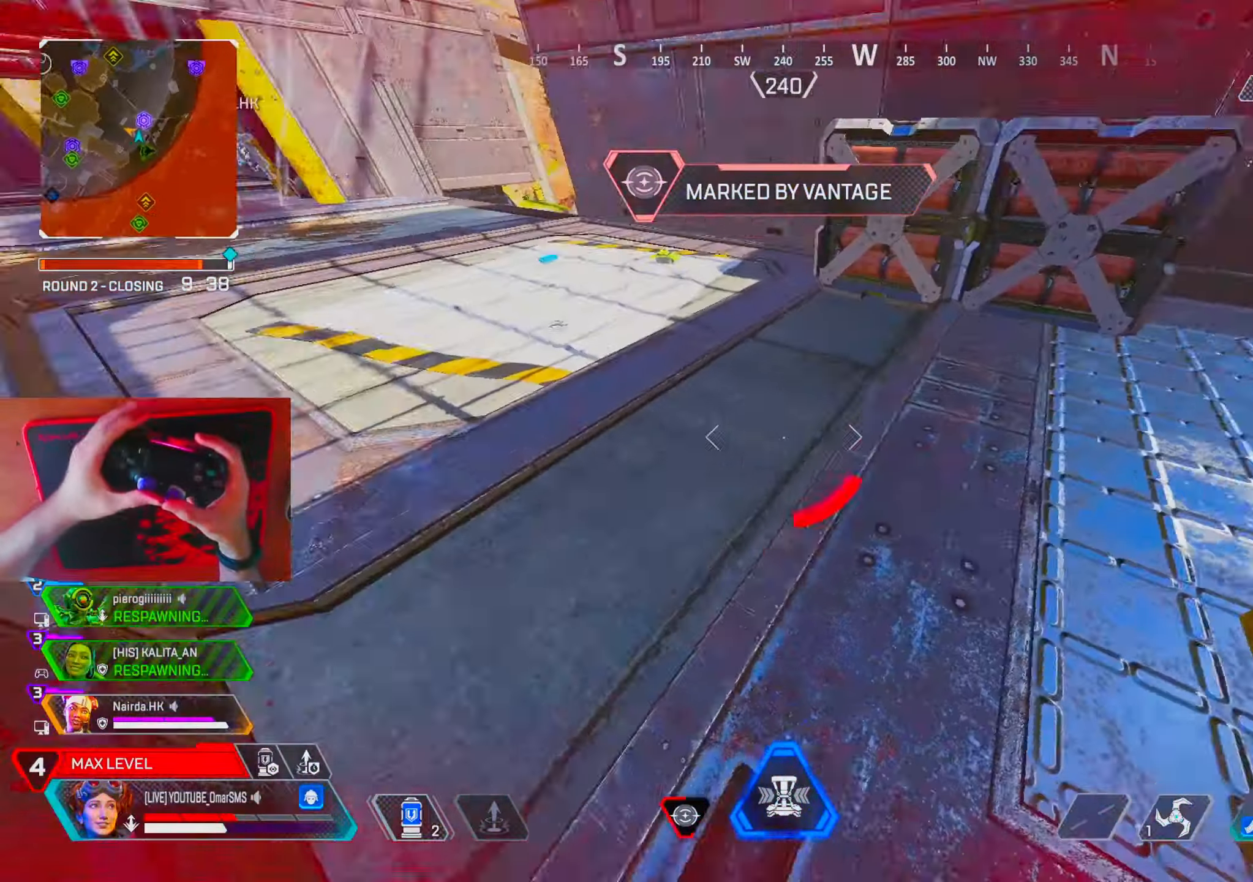
{"buttons": ["SQUARE"], "left_stick": "up-left", "right_stick": "center", "events": [[17, "left_stick", "down-right"], [33, "right_stick", "center"], [133, "SQUARE", "down"], [183, "SQUARE", "up"], [183, "left_stick", "center"], [267, "SQUARE", "down"], [317, "SQUARE", "up"], [383, "SQUARE", "down"], [417, "left_stick", "up-left"], [450, "SQUARE", "up"], [500, "SQUARE", "down"]]}
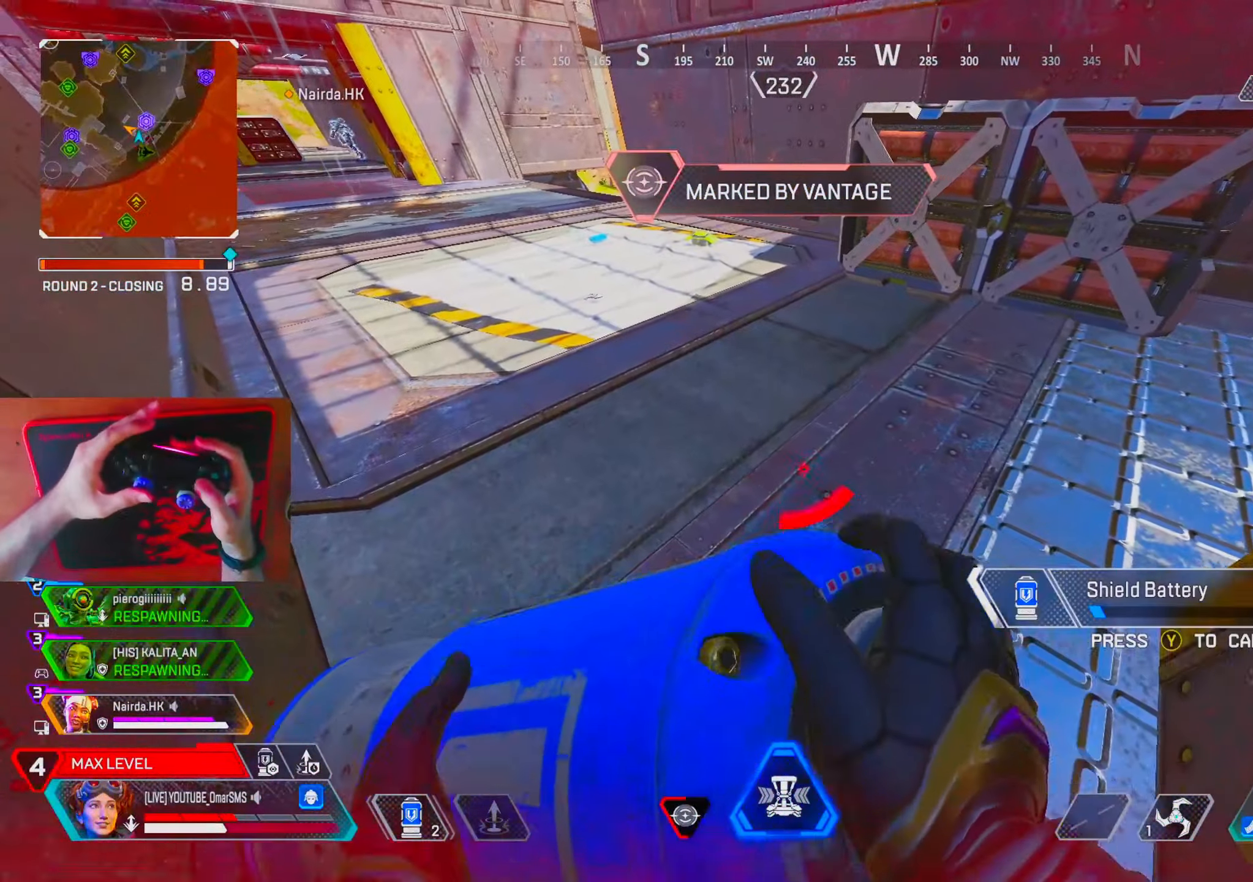
{"buttons": [], "left_stick": "center", "right_stick": "center", "events": [[33, "left_stick", "center"], [83, "SQUARE", "up"], [133, "SQUARE", "down"], [217, "SQUARE", "up"], [400, "right_stick", "up-left"], [500, "right_stick", "center"]]}
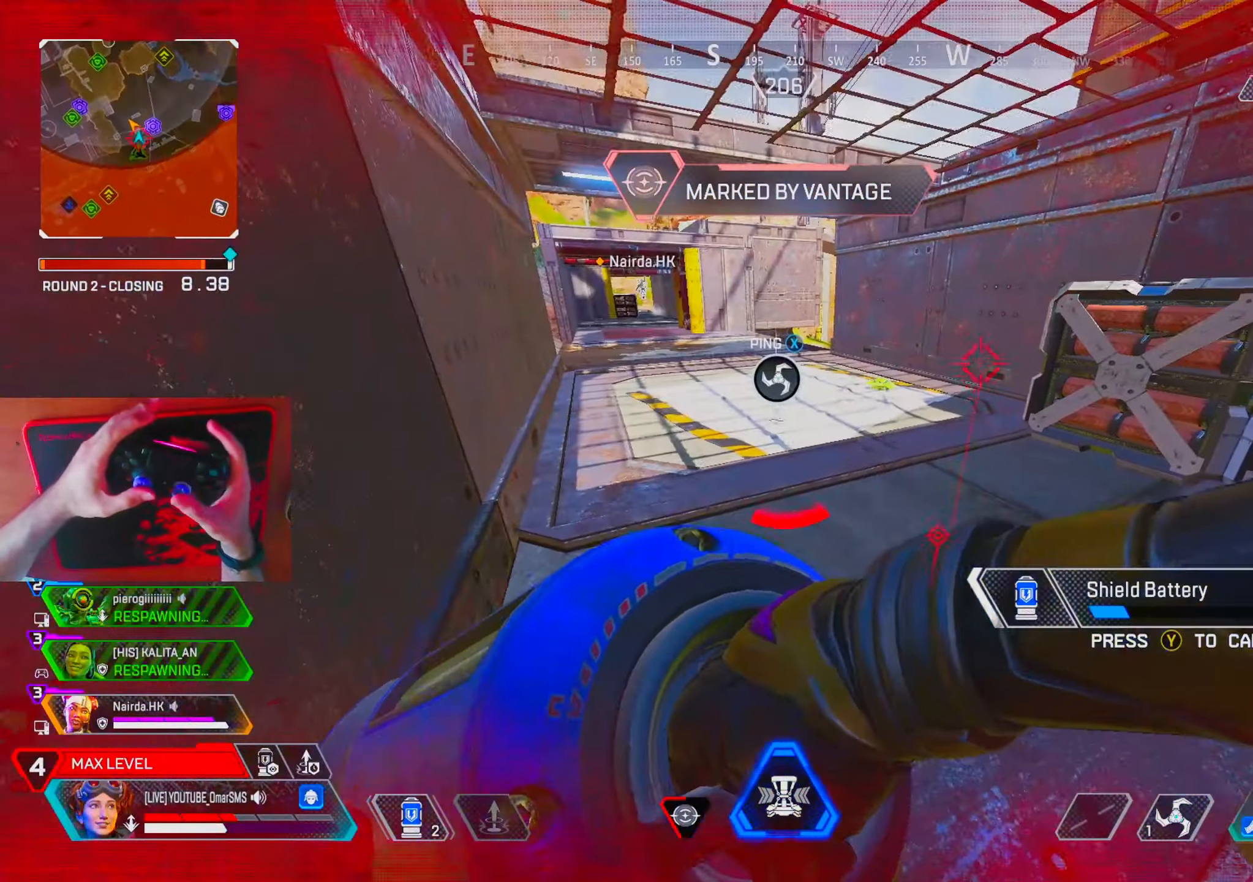
{"buttons": [], "left_stick": "center", "right_stick": "center", "events": []}
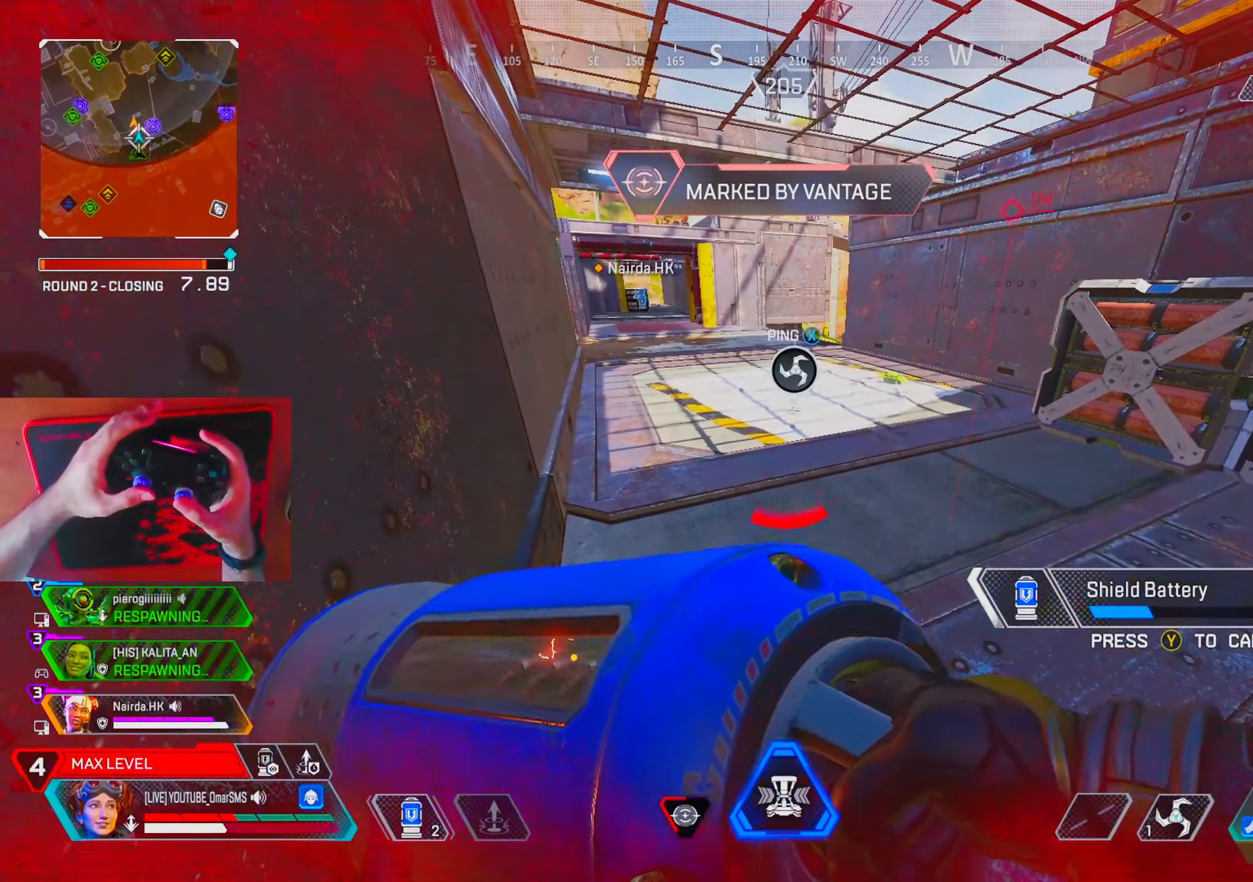
{"buttons": [], "left_stick": "center", "right_stick": "center", "events": [[100, "left_stick", "down"], [217, "left_stick", "center"]]}
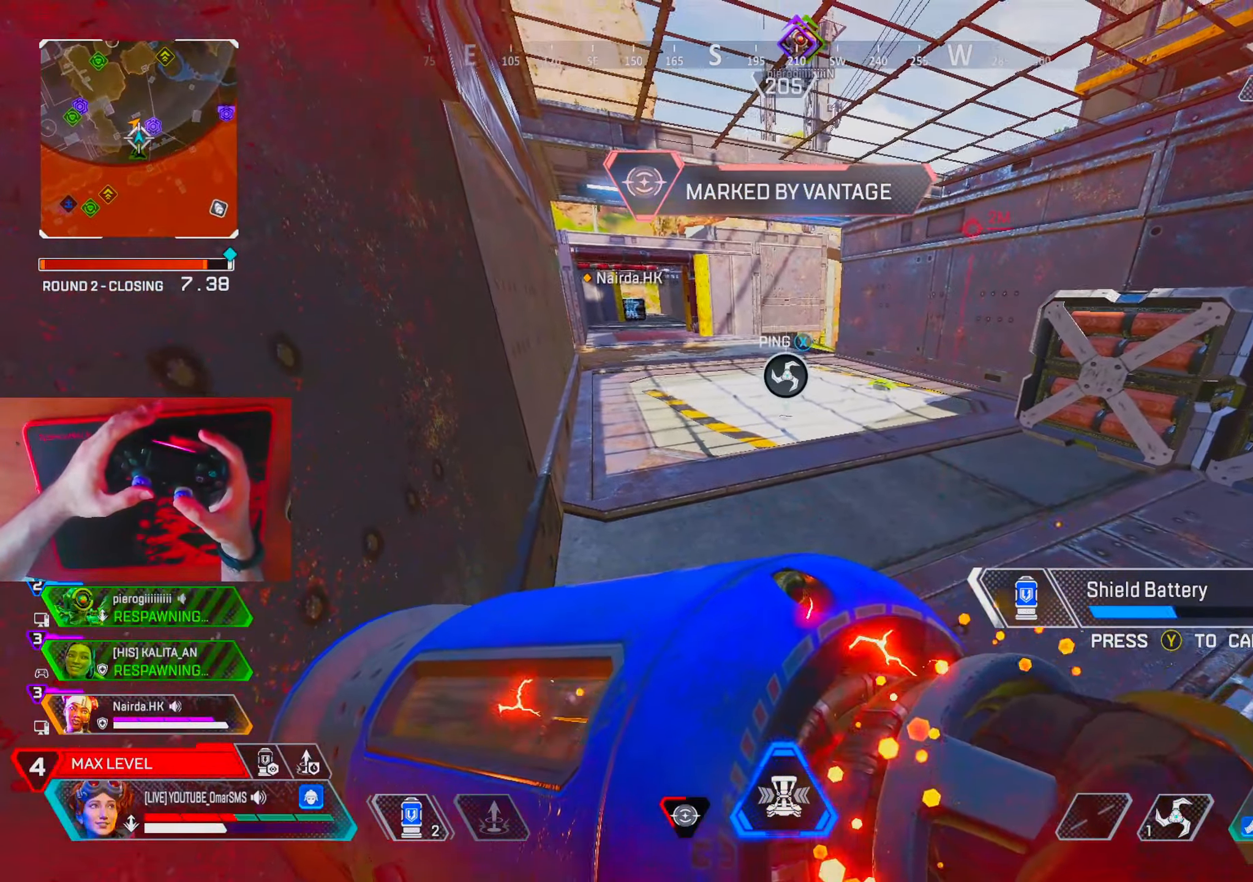
{"buttons": [], "left_stick": "left", "right_stick": "center", "events": [[33, "left_stick", "left"], [33, "right_stick", "right"], [217, "right_stick", "center"], [233, "left_stick", "center"], [300, "left_stick", "right"], [350, "right_stick", "right"], [433, "left_stick", "center"], [483, "left_stick", "left"], [483, "right_stick", "center"]]}
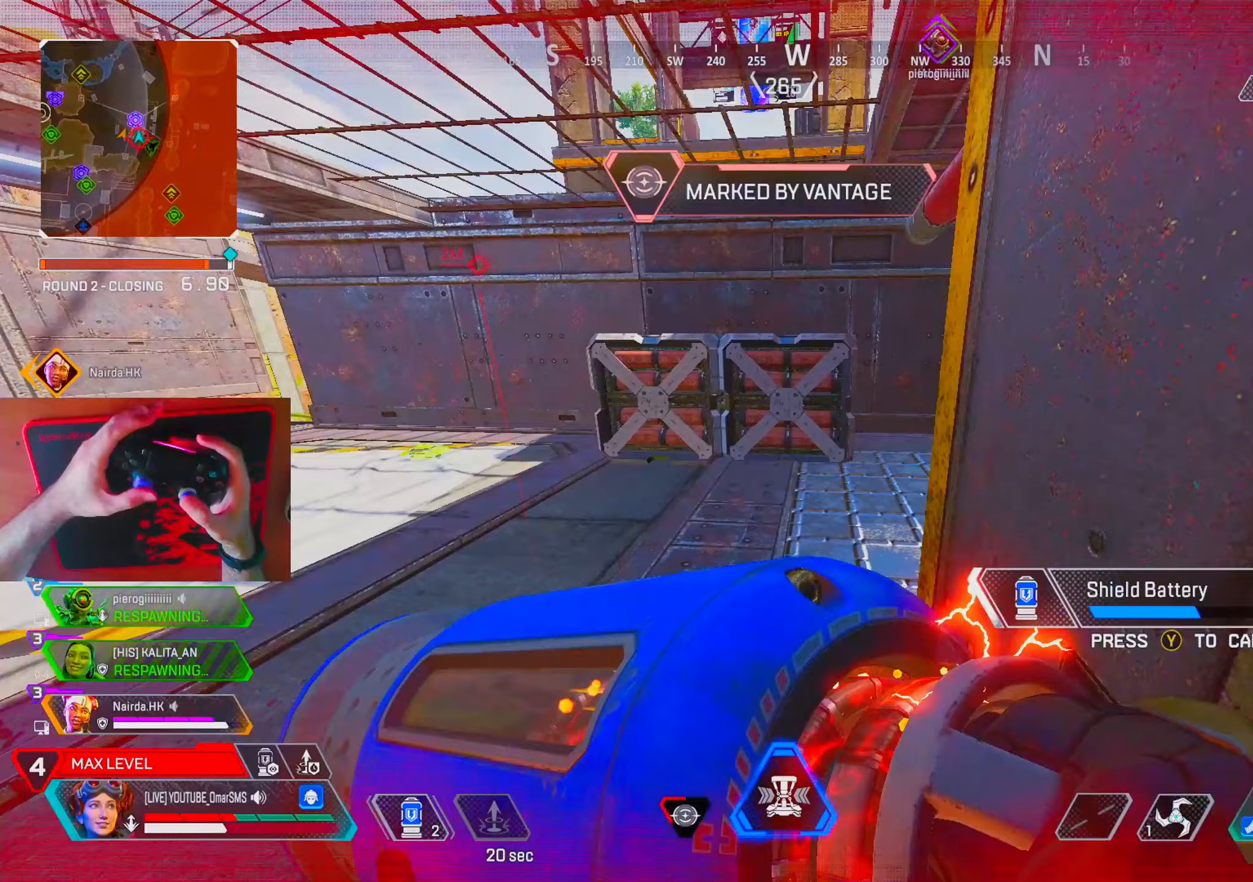
{"buttons": [], "left_stick": "center", "right_stick": "center", "events": [[100, "left_stick", "center"], [150, "left_stick", "right"], [233, "left_stick", "down-right"], [233, "right_stick", "left"], [383, "left_stick", "center"], [450, "right_stick", "center"]]}
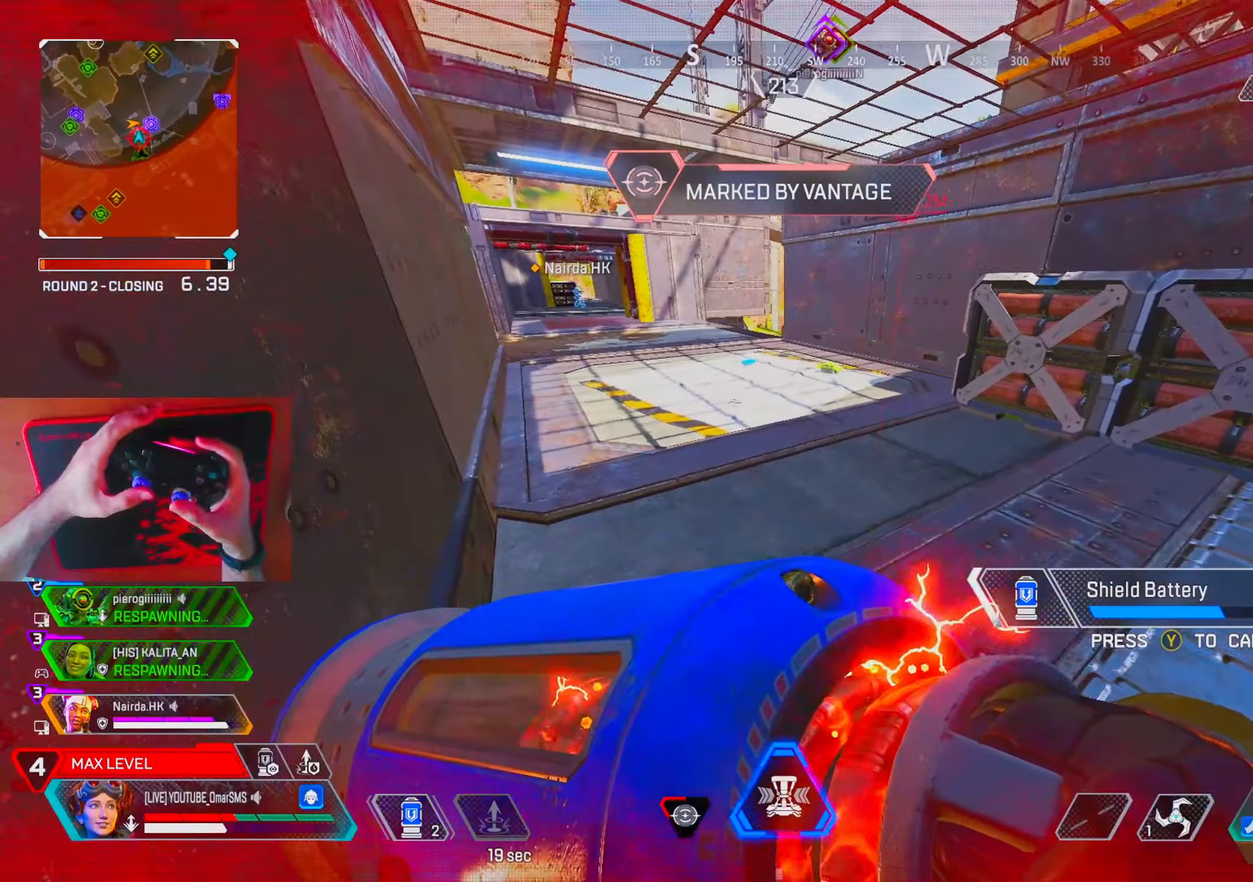
{"buttons": [], "left_stick": "down-right", "right_stick": "center", "events": [[33, "left_stick", "up-left"], [333, "left_stick", "down-left"], [400, "left_stick", "down-right"]]}
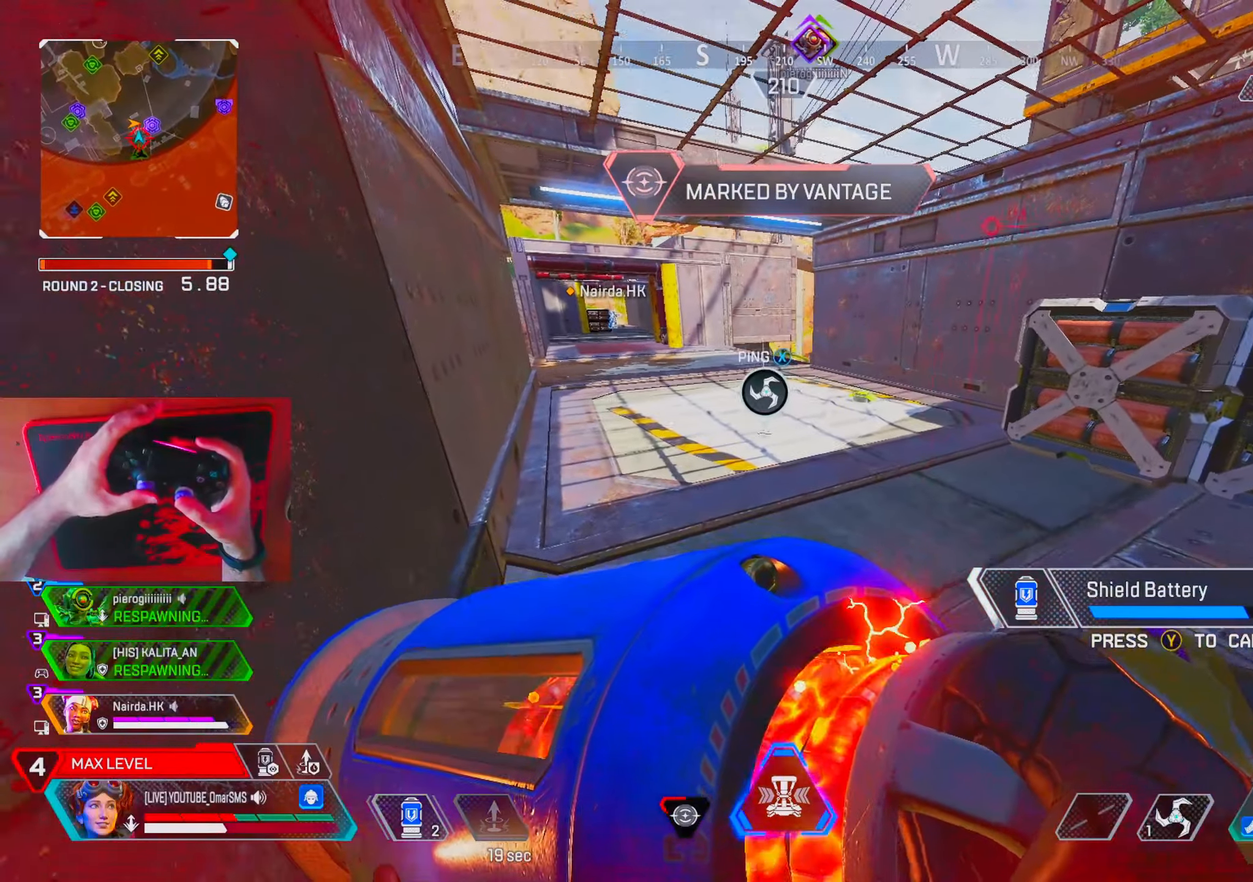
{"buttons": [], "left_stick": "down", "right_stick": "center", "events": [[83, "left_stick", "down-left"], [200, "left_stick", "center"], [367, "left_stick", "down"]]}
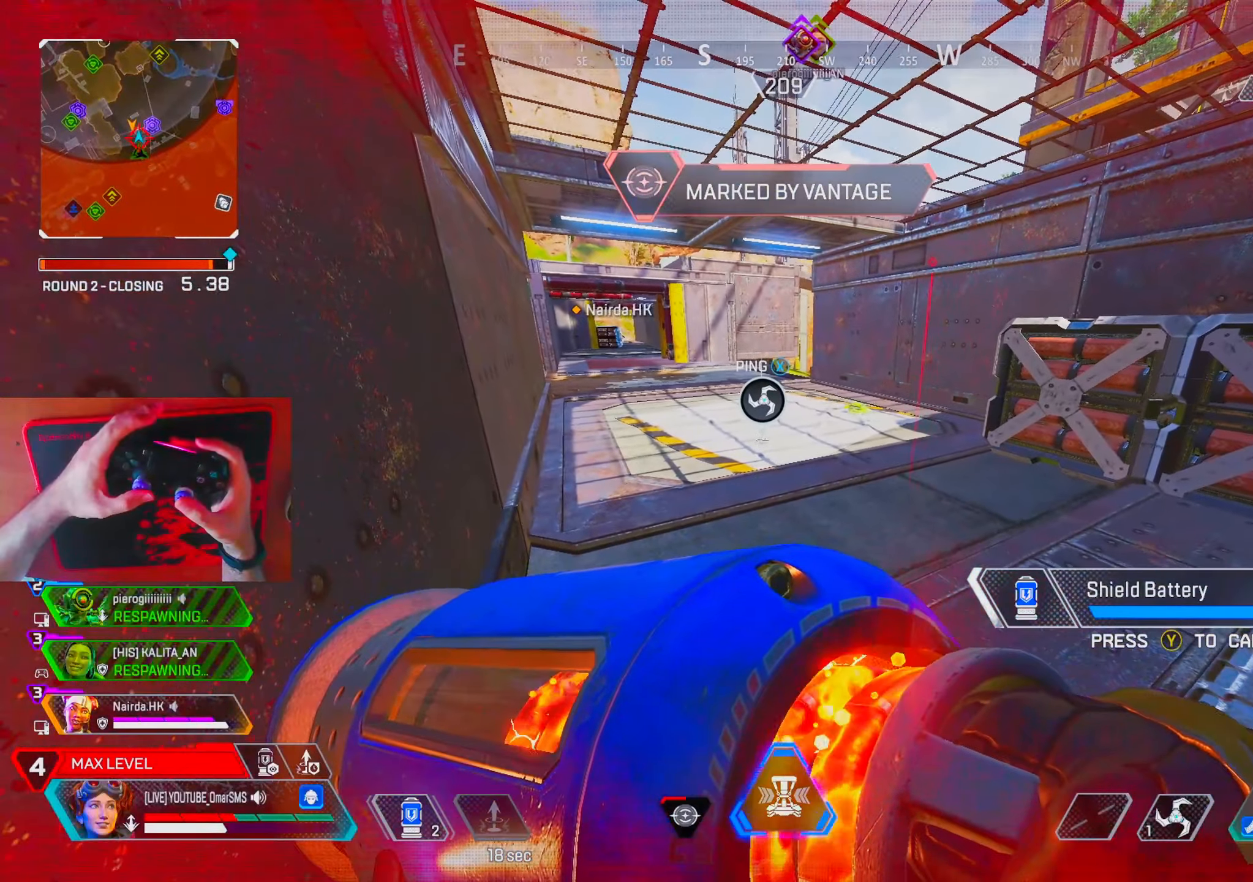
{"buttons": [], "left_stick": "center", "right_stick": "center", "events": [[17, "left_stick", "center"]]}
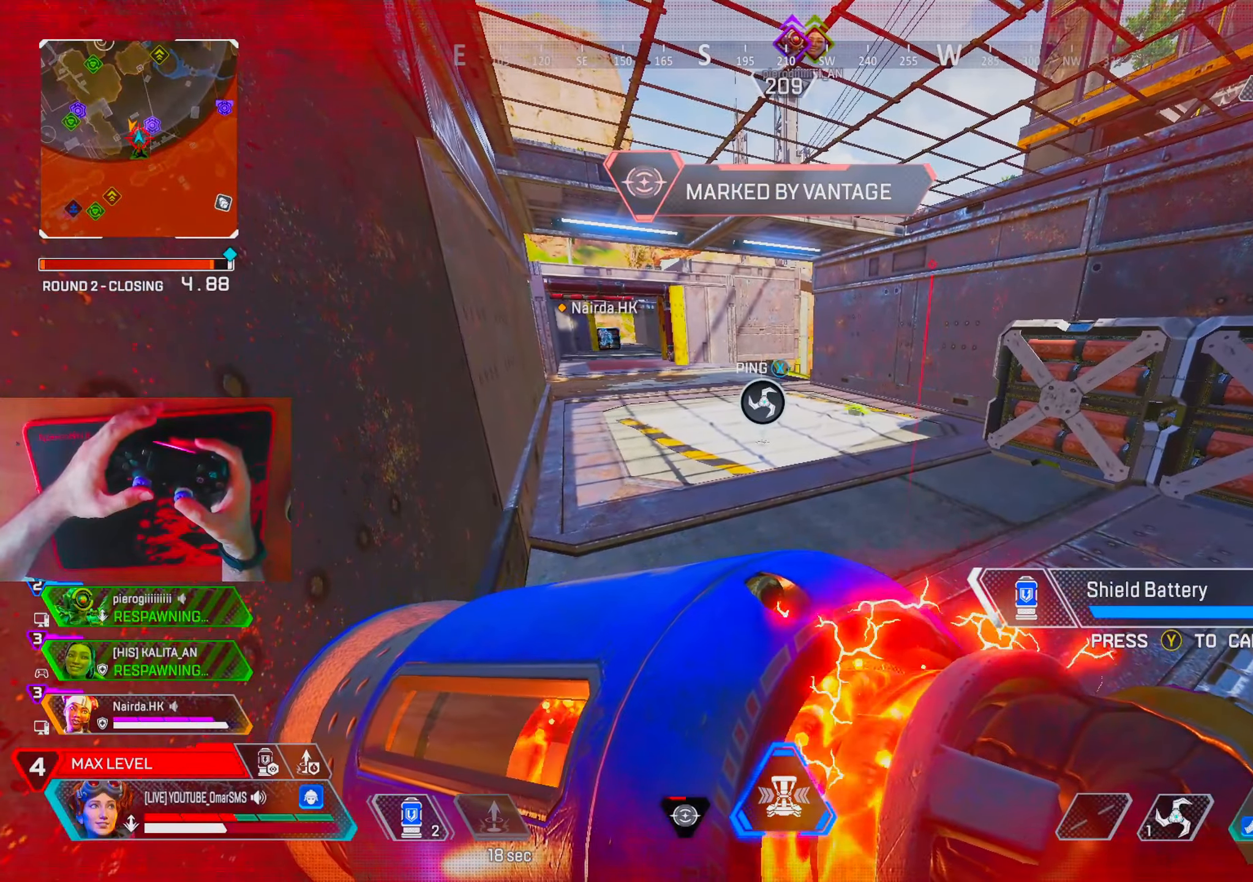
{"buttons": [], "left_stick": "center", "right_stick": "center", "events": []}
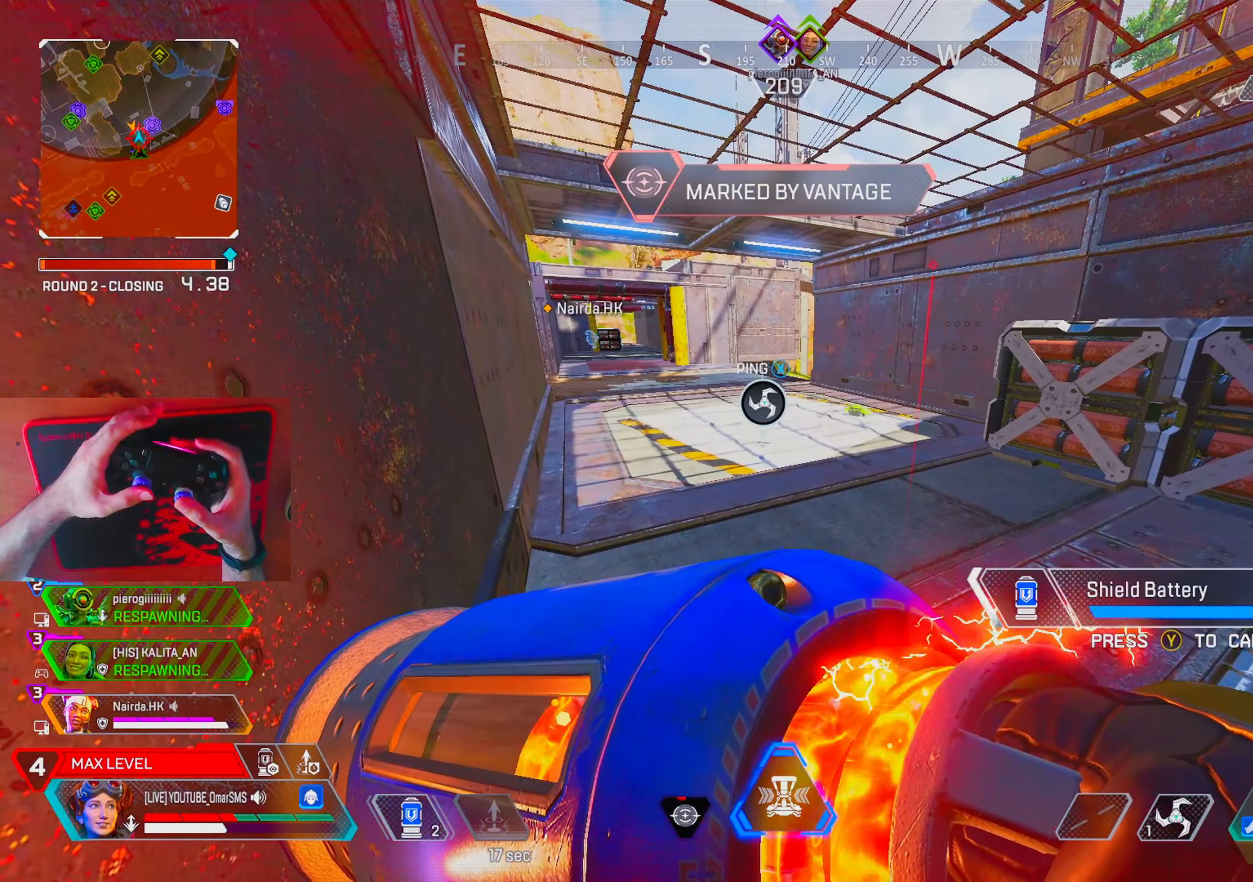
{"buttons": [], "left_stick": "center", "right_stick": "center", "events": [[100, "left_stick", "left"], [333, "left_stick", "down-right"], [467, "left_stick", "center"]]}
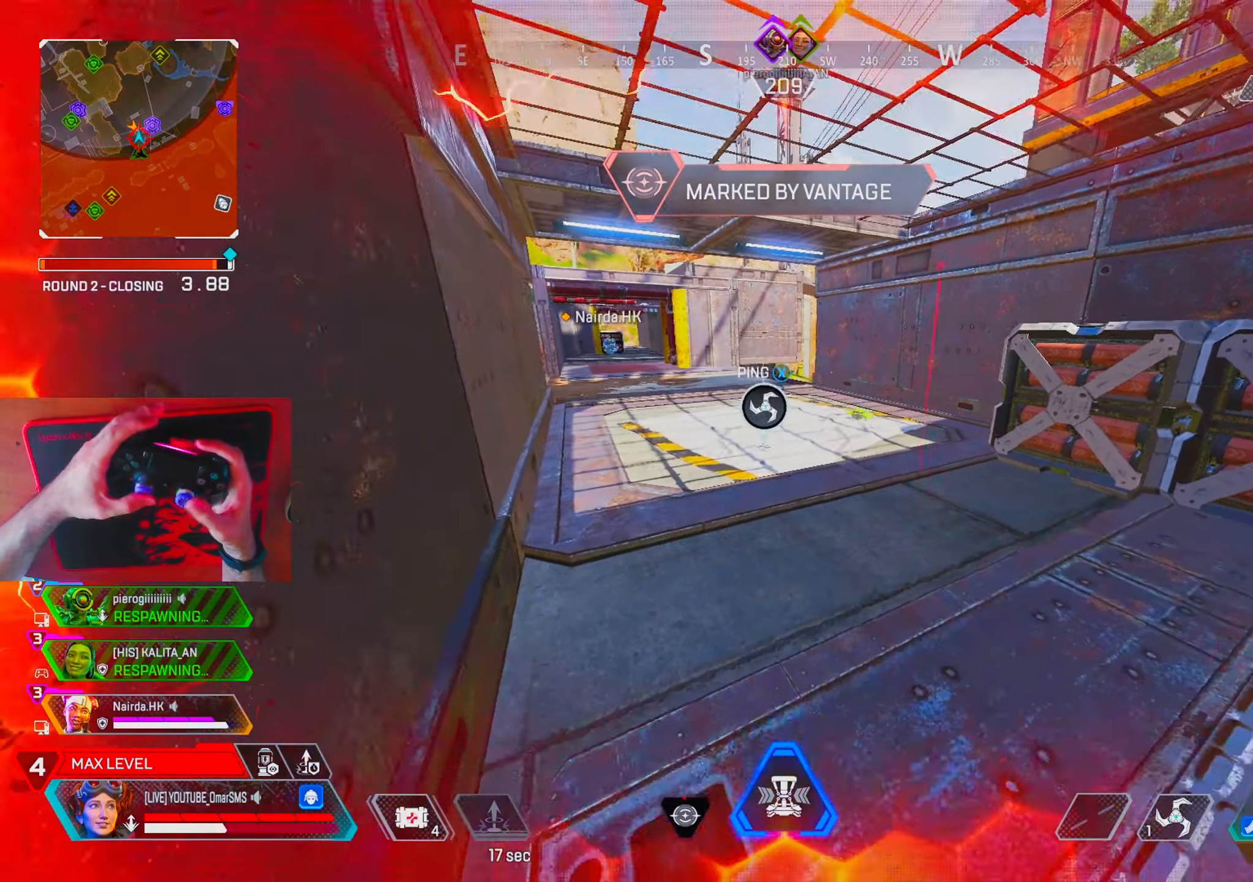
{"buttons": [], "left_stick": "left", "right_stick": "right", "events": [[17, "right_stick", "up-right"], [33, "L3", "down"], [50, "SQUARE", "down"], [83, "right_stick", "center"], [167, "L3", "up"], [183, "SQUARE", "up"], [350, "left_stick", "left"], [350, "right_stick", "right"]]}
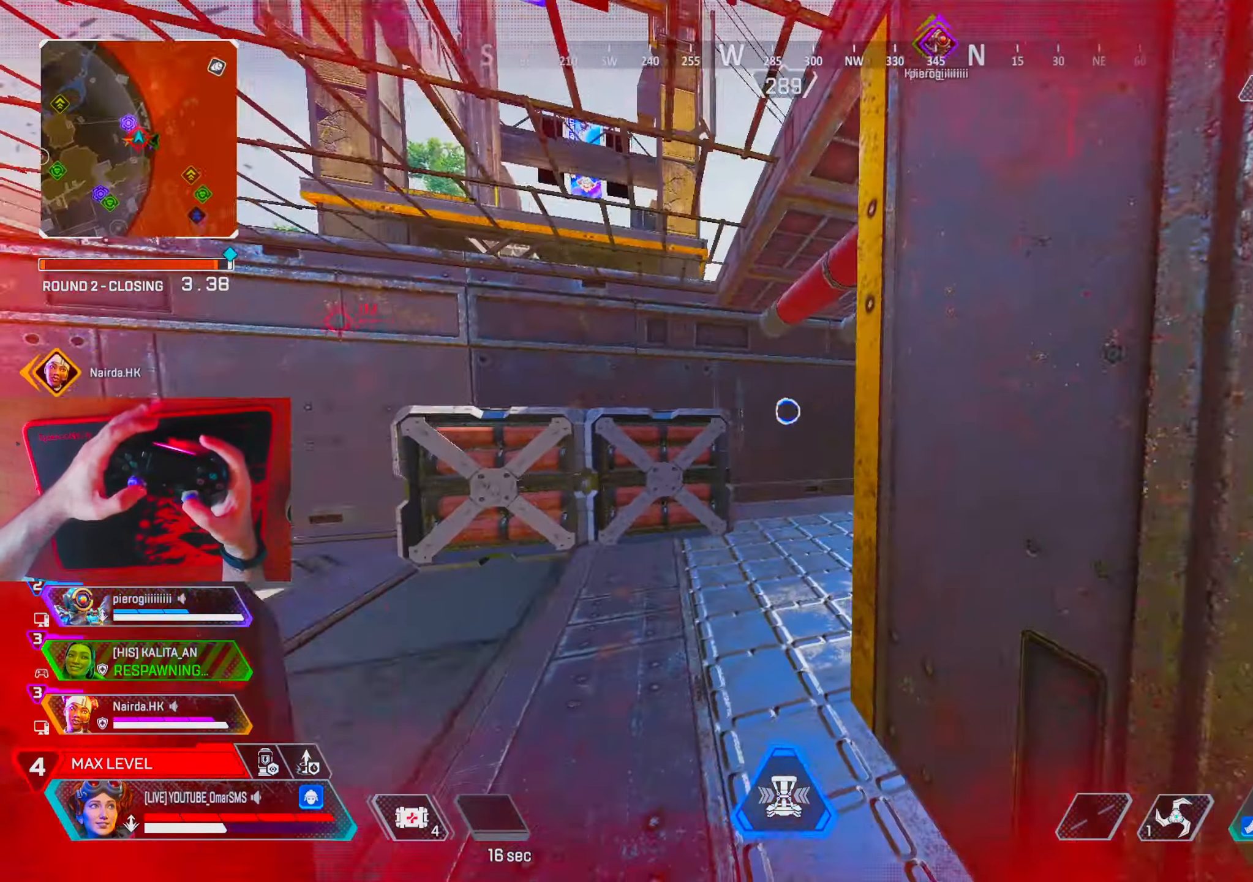
{"buttons": [], "left_stick": "left", "right_stick": "center", "events": [[17, "right_stick", "center"], [117, "right_stick", "right"], [333, "right_stick", "center"]]}
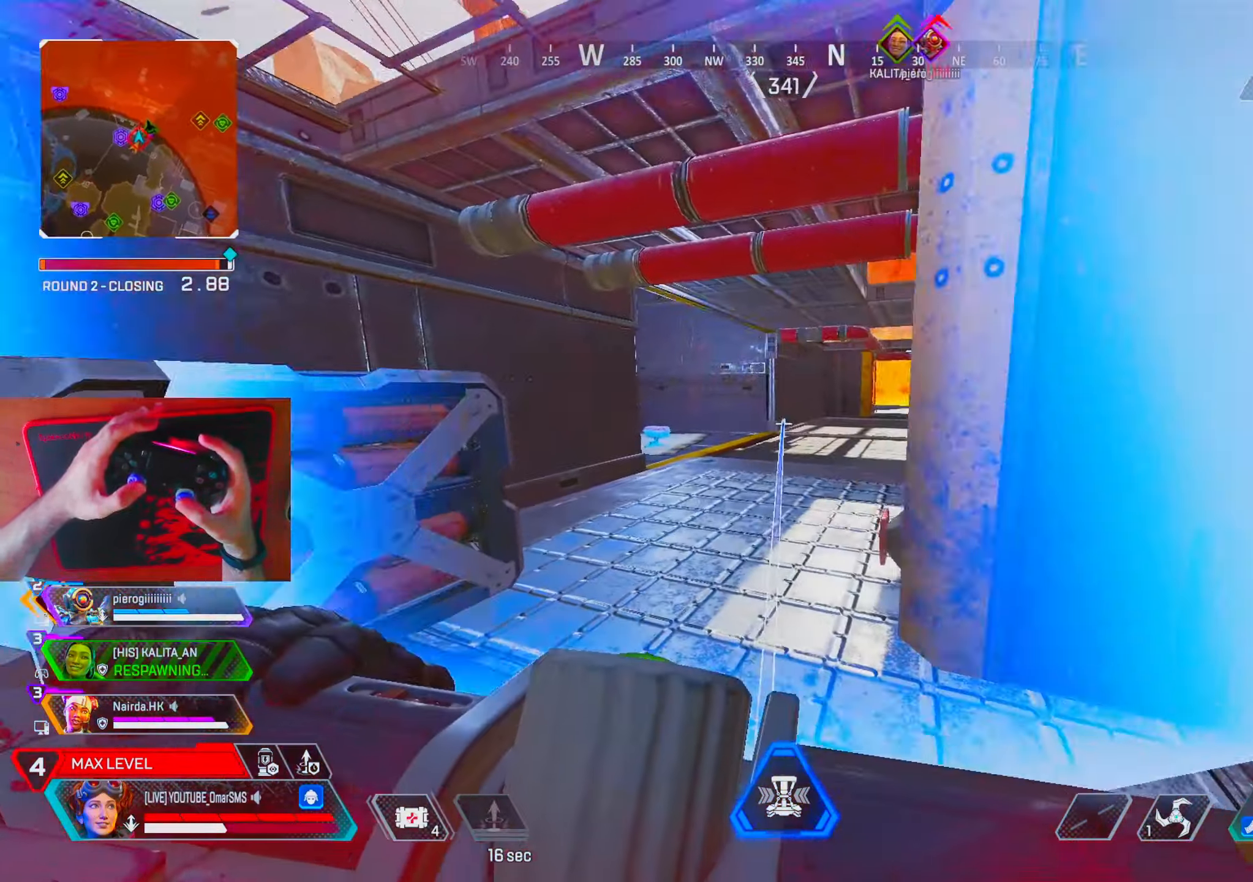
{"buttons": [], "left_stick": "down-right", "right_stick": "right", "events": [[133, "left_stick", "right"], [233, "right_stick", "left"], [317, "left_stick", "down-right"], [500, "right_stick", "right"]]}